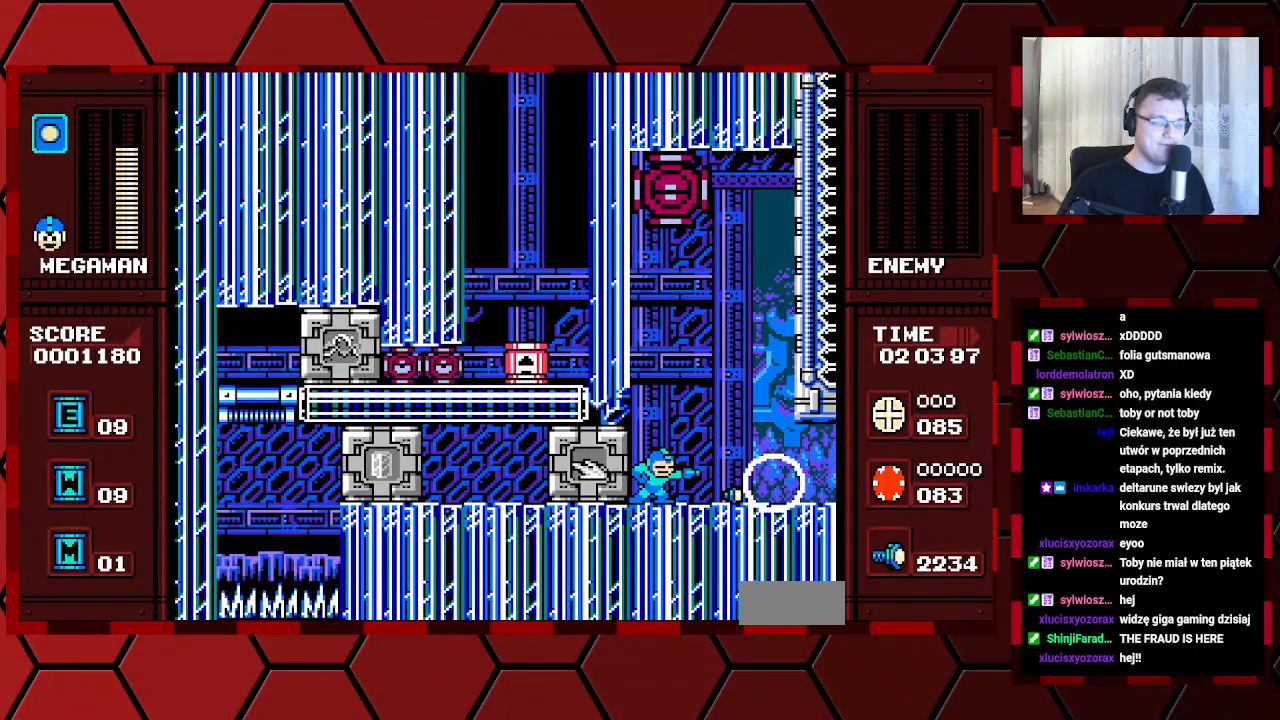
Gameplay with a controller (Xbox layout); each line is a JSON object with the inputs held at the frame after it (dt_ms = milliseconds from this image to that frame). "events" lists button and stick changes between this image and that frame as [ms after this image, input, new state], when the widget could be followed in between. Not read: B HOME L2 L3 R2 R3 SELECT.
{"dt_ms": 1000, "buttons": []}
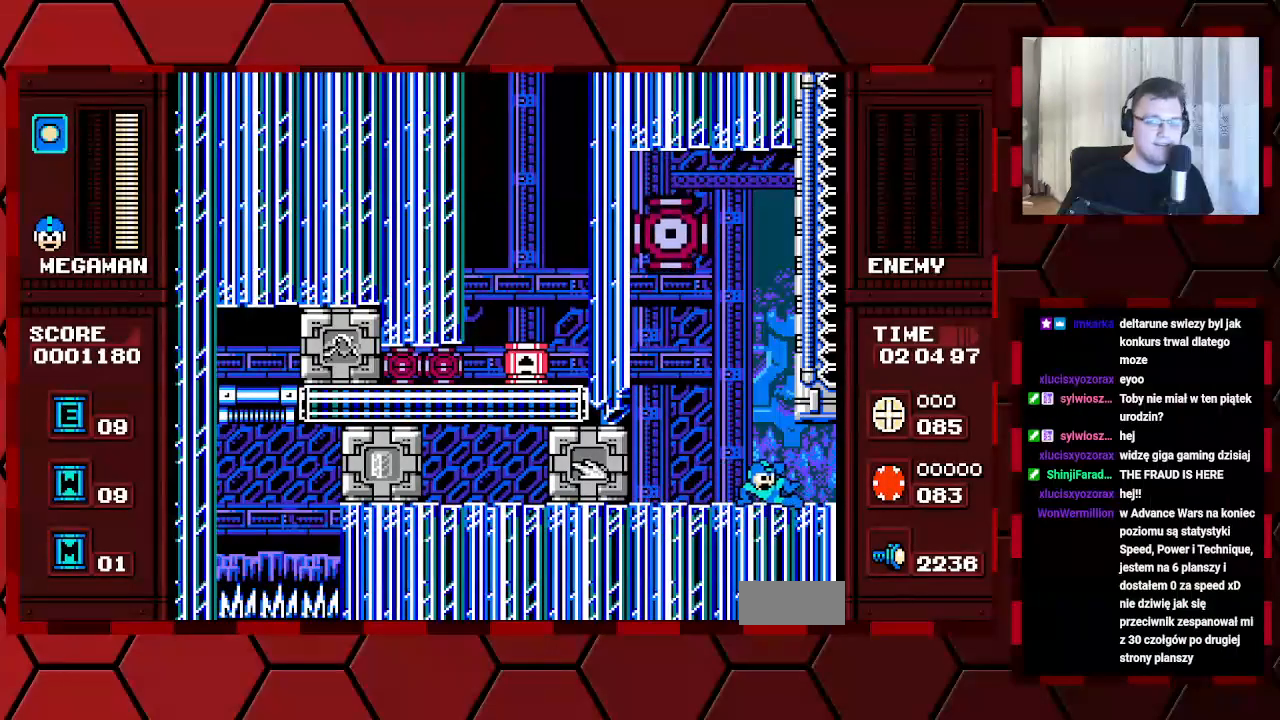
{"dt_ms": 500, "buttons": [], "events": [[67, "DPAD_LEFT", "down"], [183, "DPAD_LEFT", "up"]]}
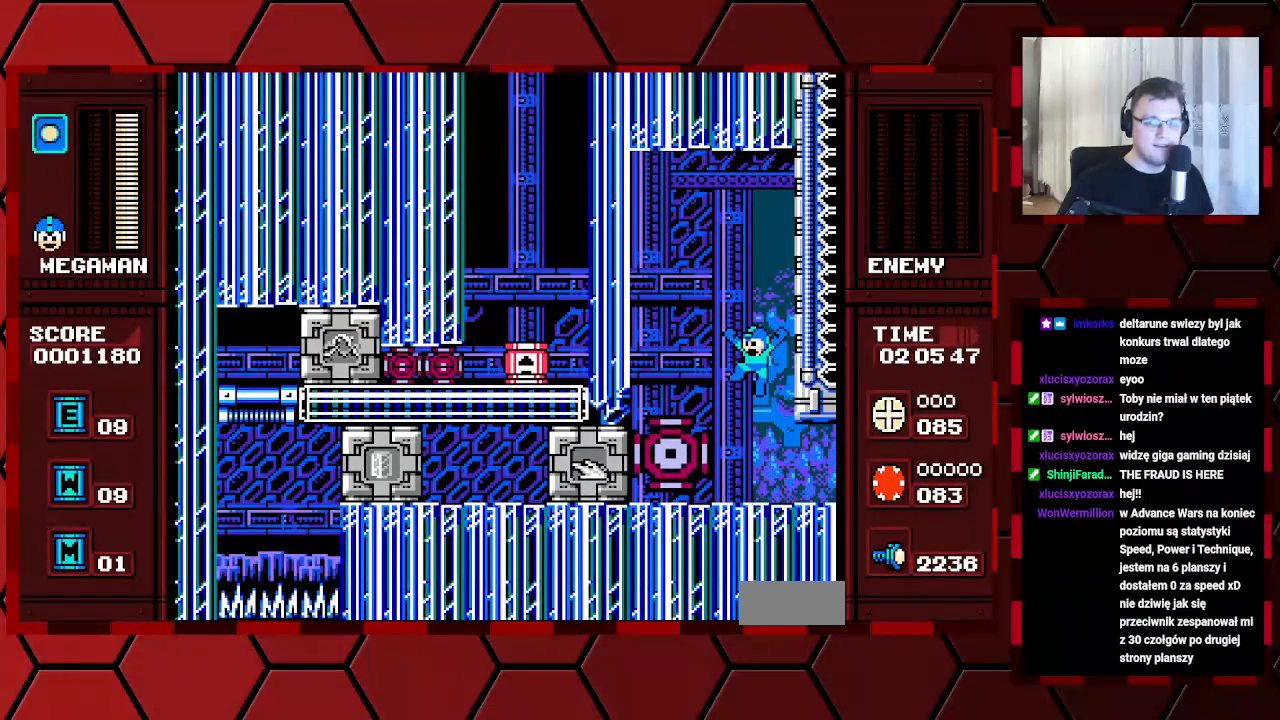
{"dt_ms": 500, "buttons": [], "events": []}
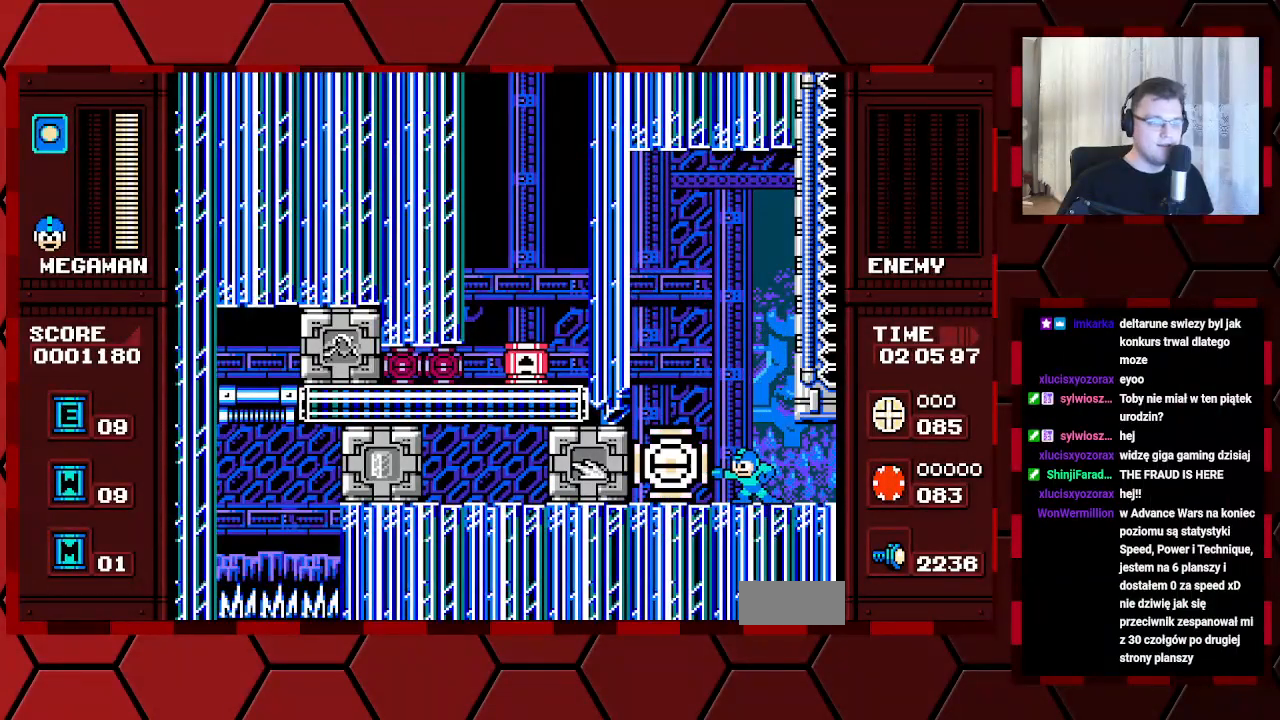
{"dt_ms": 1000, "buttons": []}
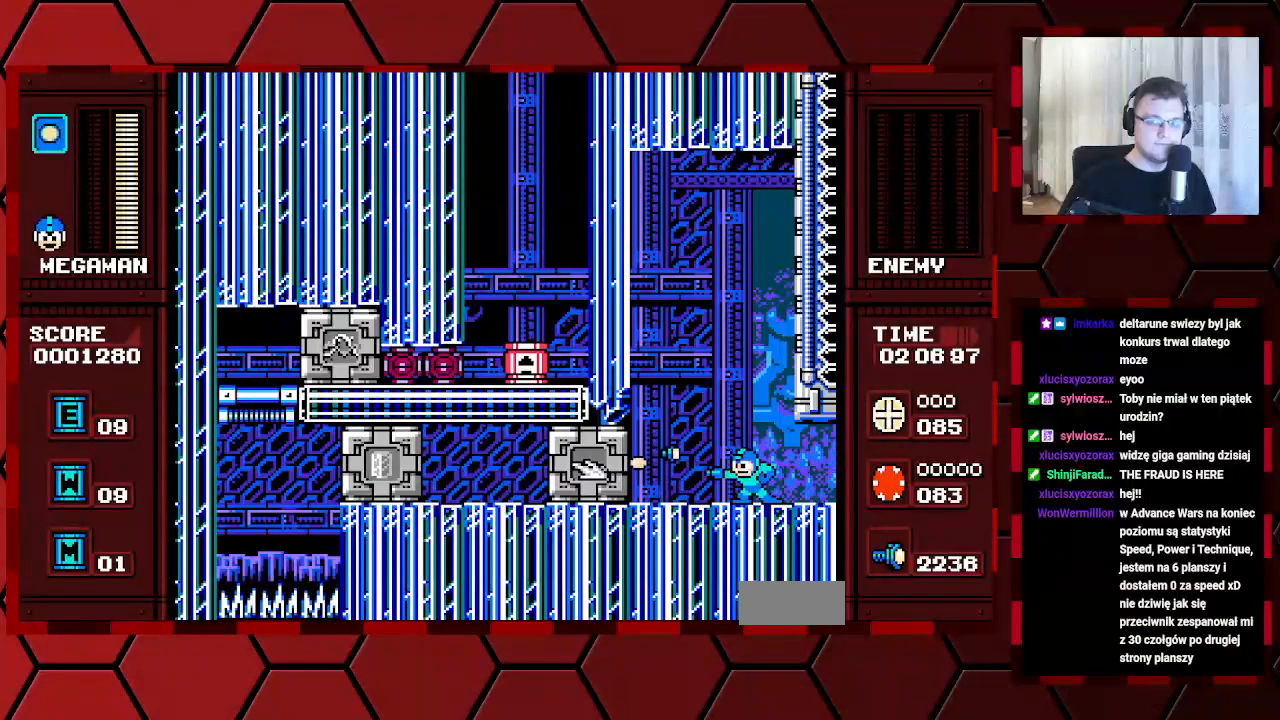
{"dt_ms": 500, "buttons": ["DPAD_LEFT"], "events": [[367, "DPAD_LEFT", "down"]]}
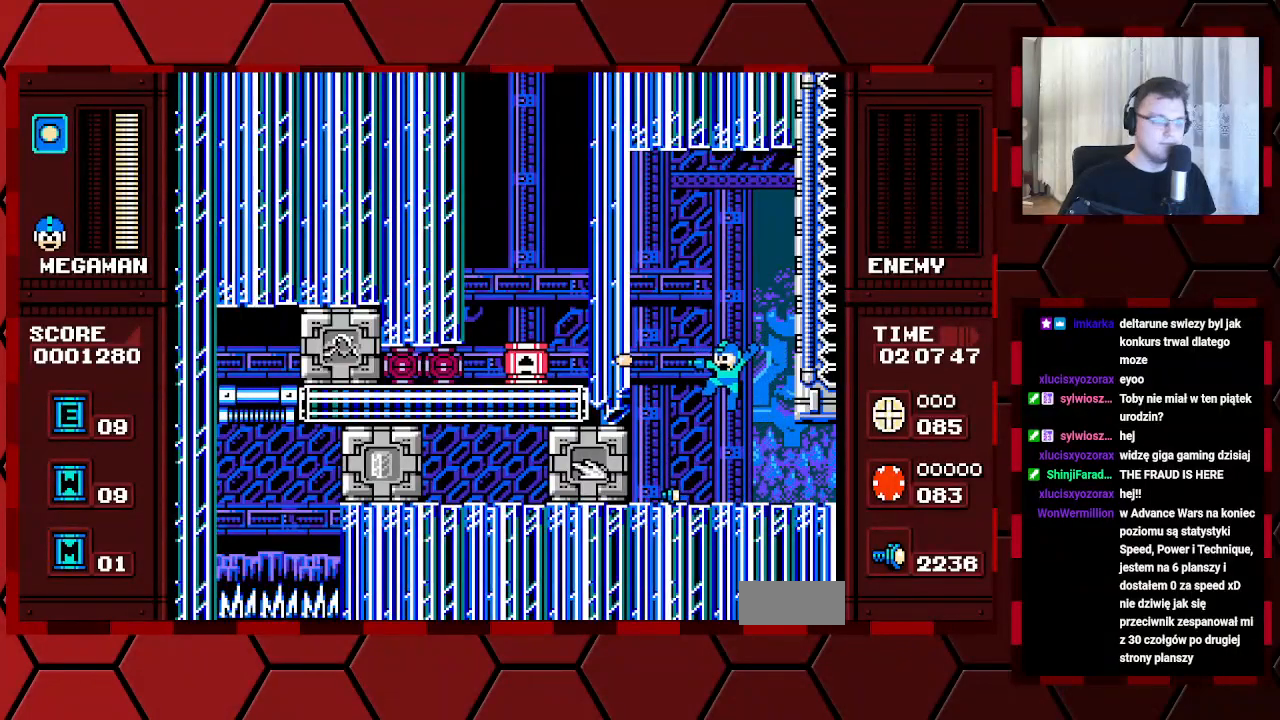
{"dt_ms": 500, "buttons": ["DPAD_LEFT"], "events": []}
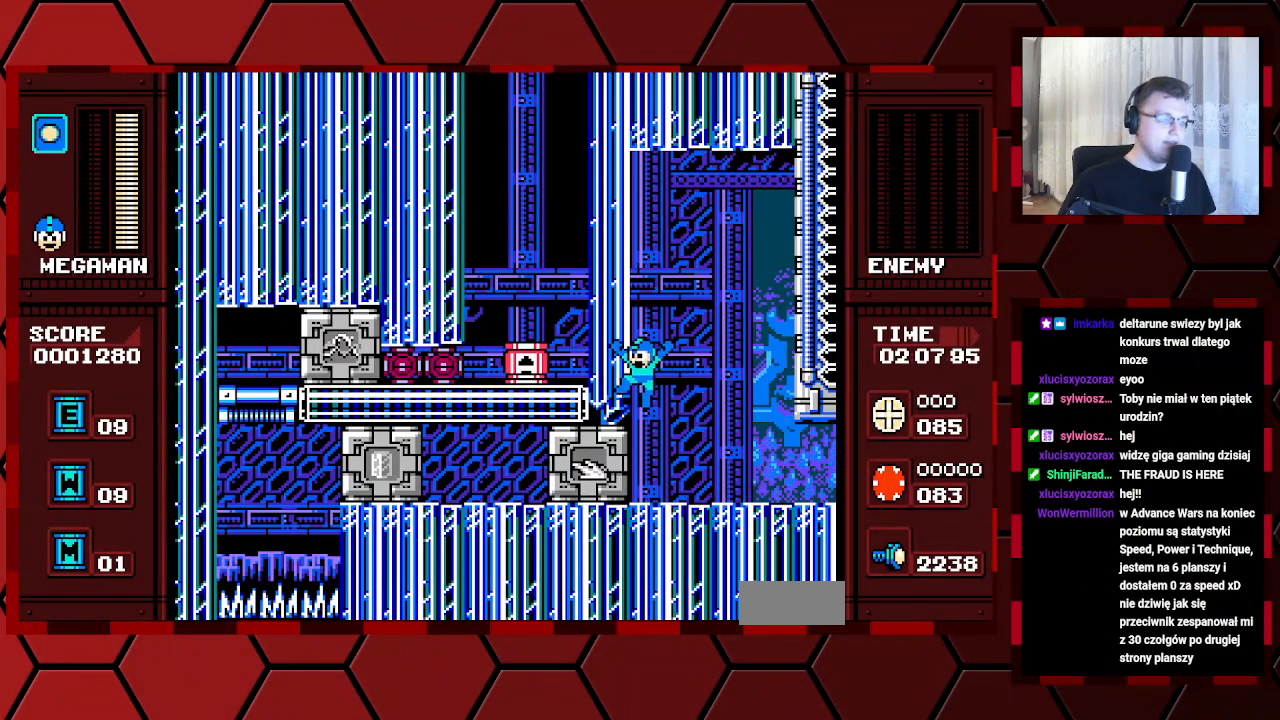
{"dt_ms": 500, "buttons": [], "events": [[167, "DPAD_LEFT", "up"], [367, "DPAD_RIGHT", "down"], [483, "DPAD_RIGHT", "up"]]}
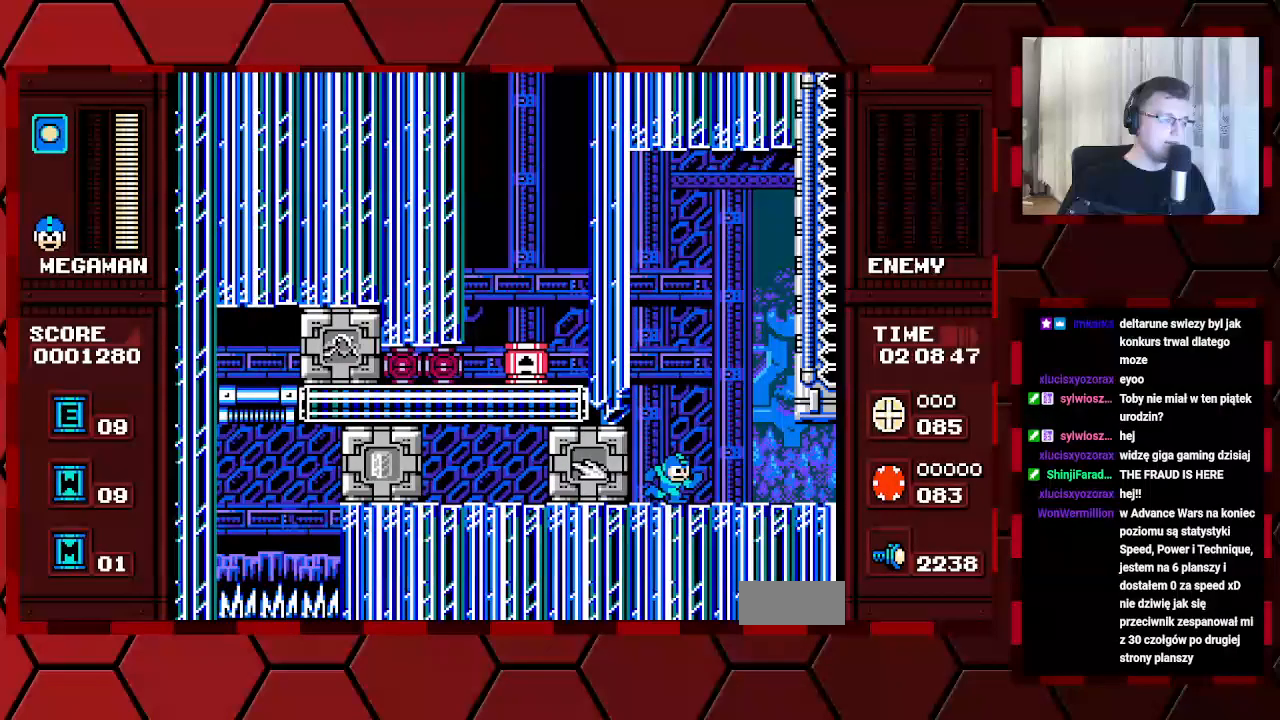
{"dt_ms": 1000, "buttons": []}
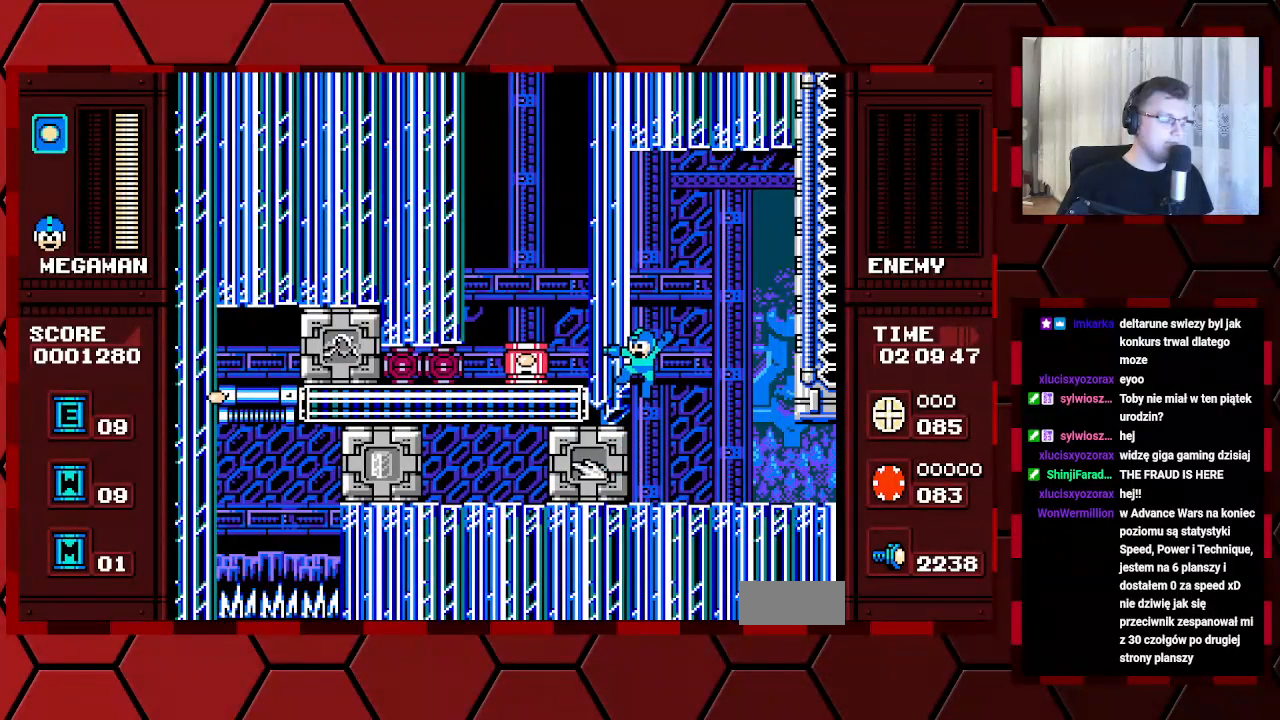
{"dt_ms": 500, "buttons": []}
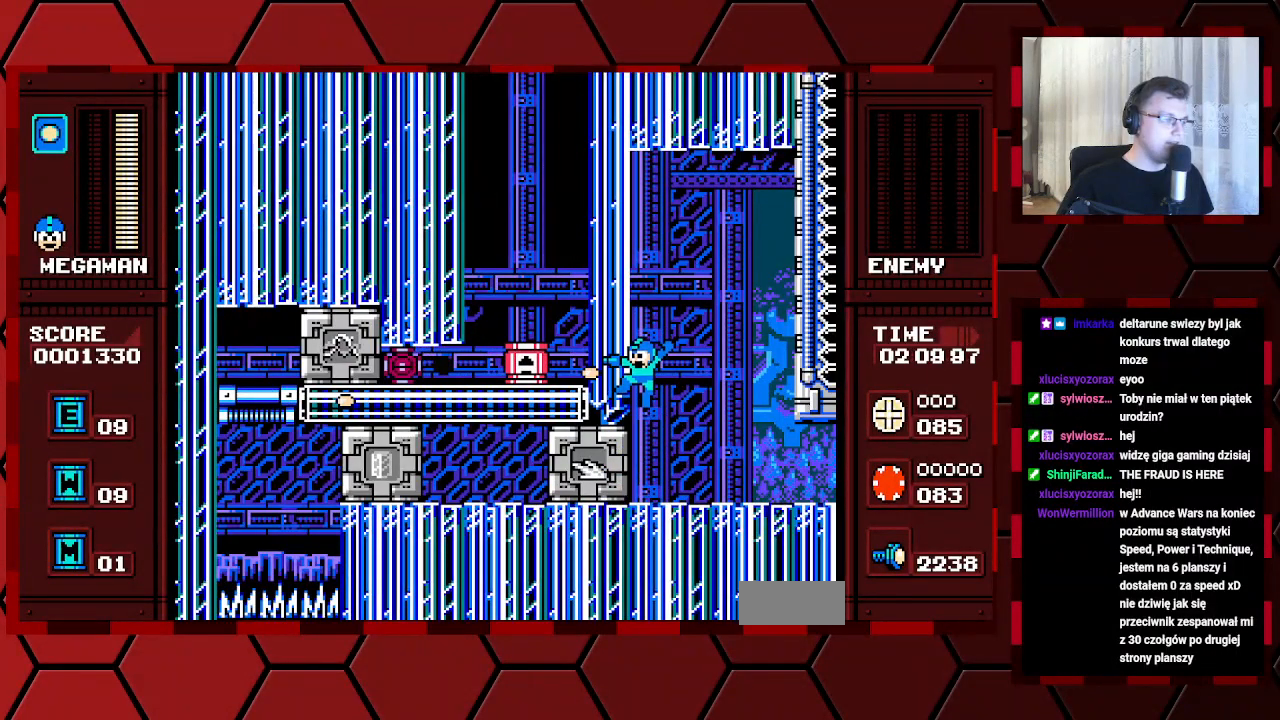
{"dt_ms": 500, "buttons": [], "events": []}
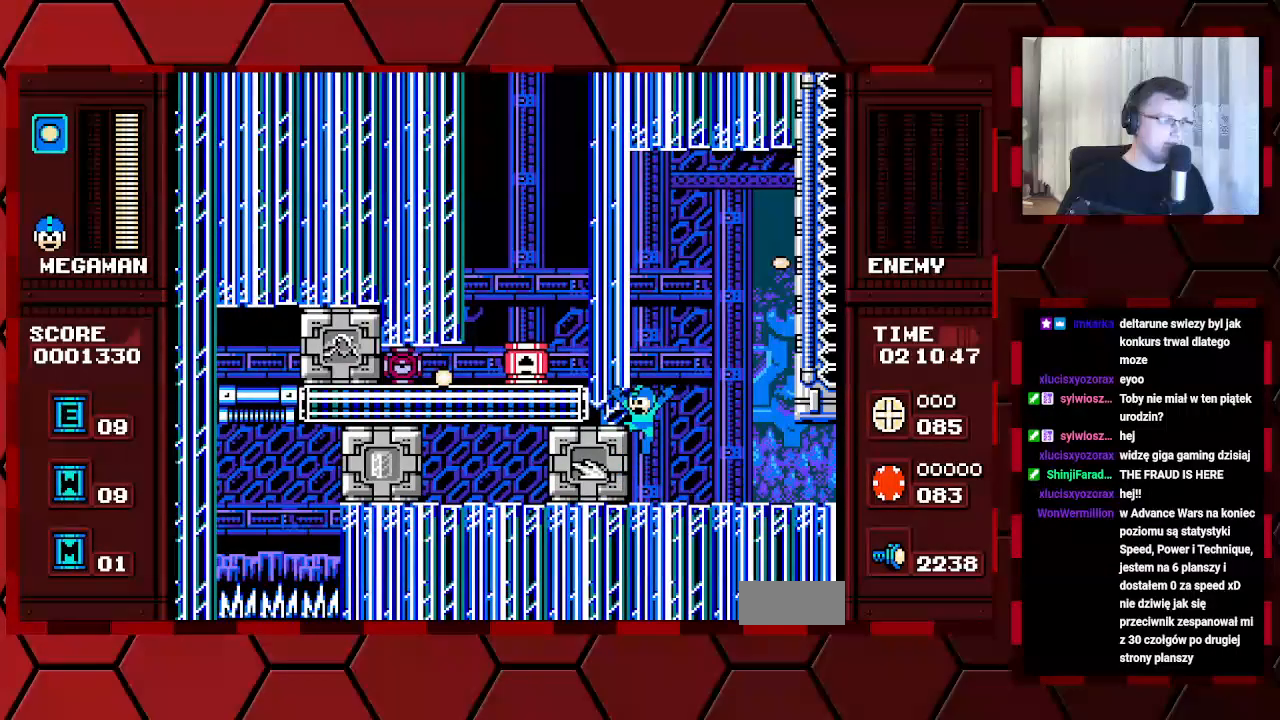
{"dt_ms": 500, "buttons": [], "events": []}
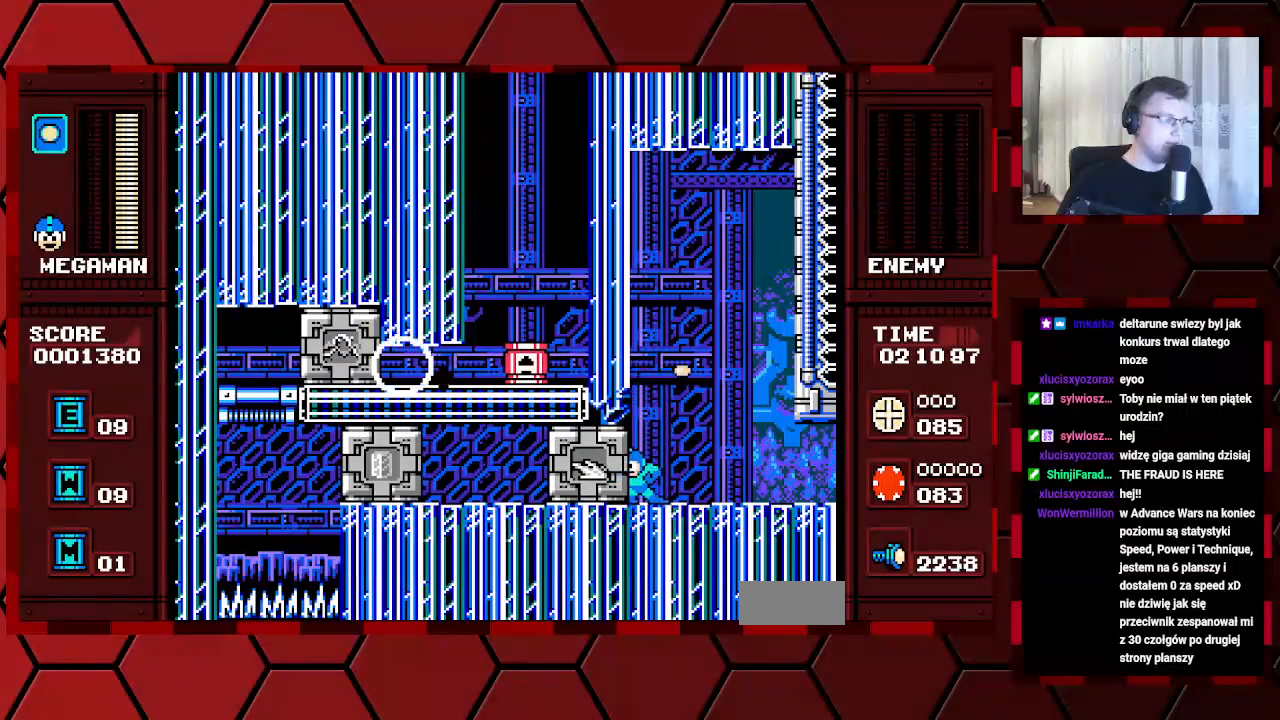
{"dt_ms": 1000, "buttons": []}
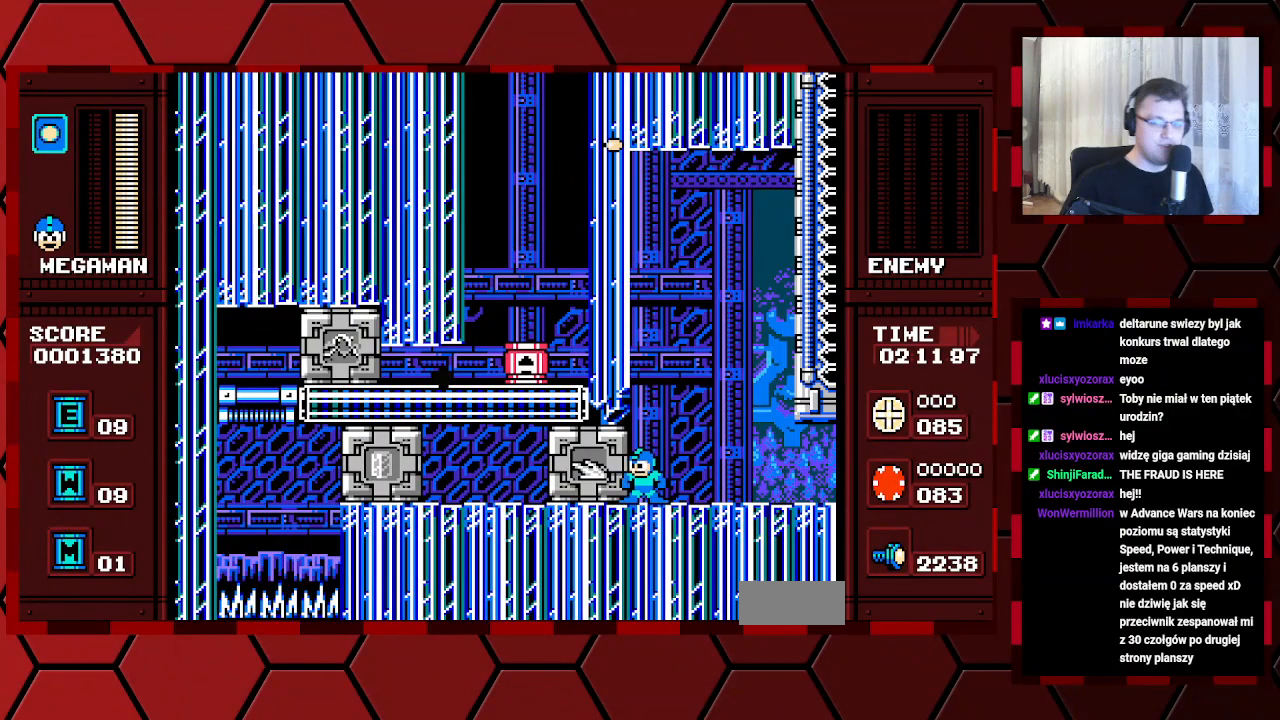
{"dt_ms": 1000, "buttons": []}
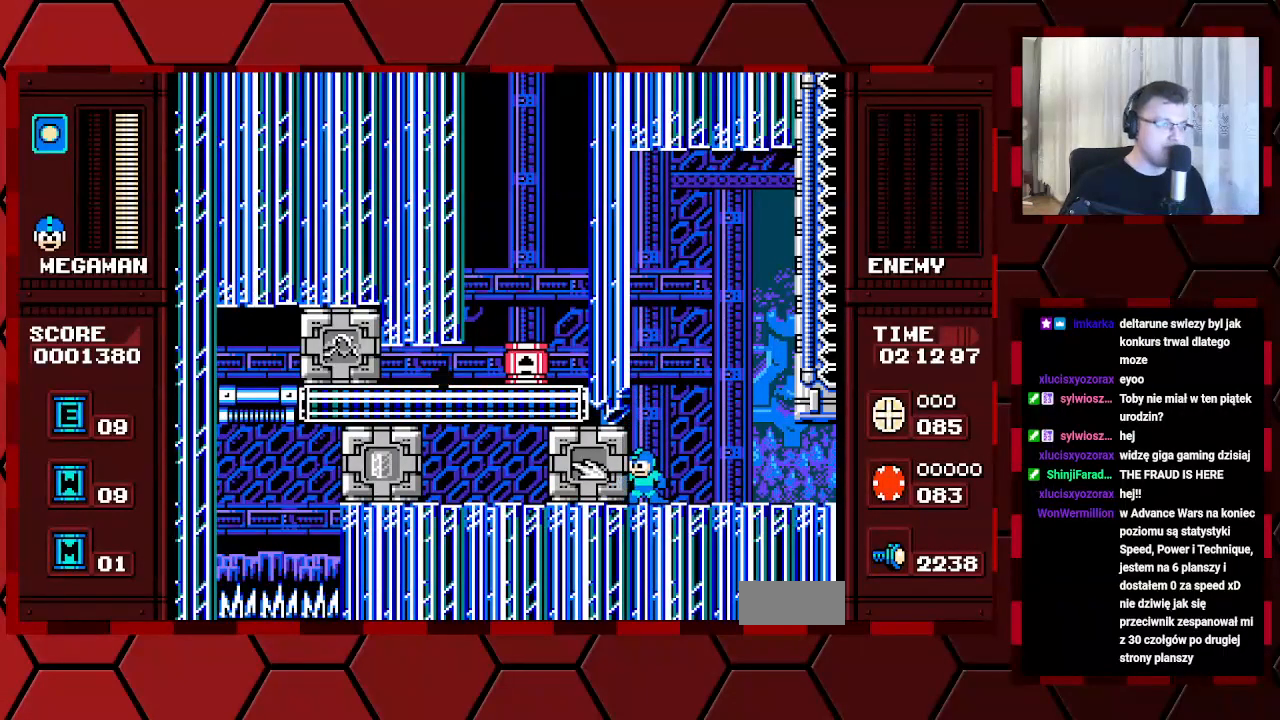
{"dt_ms": 500, "buttons": [], "events": []}
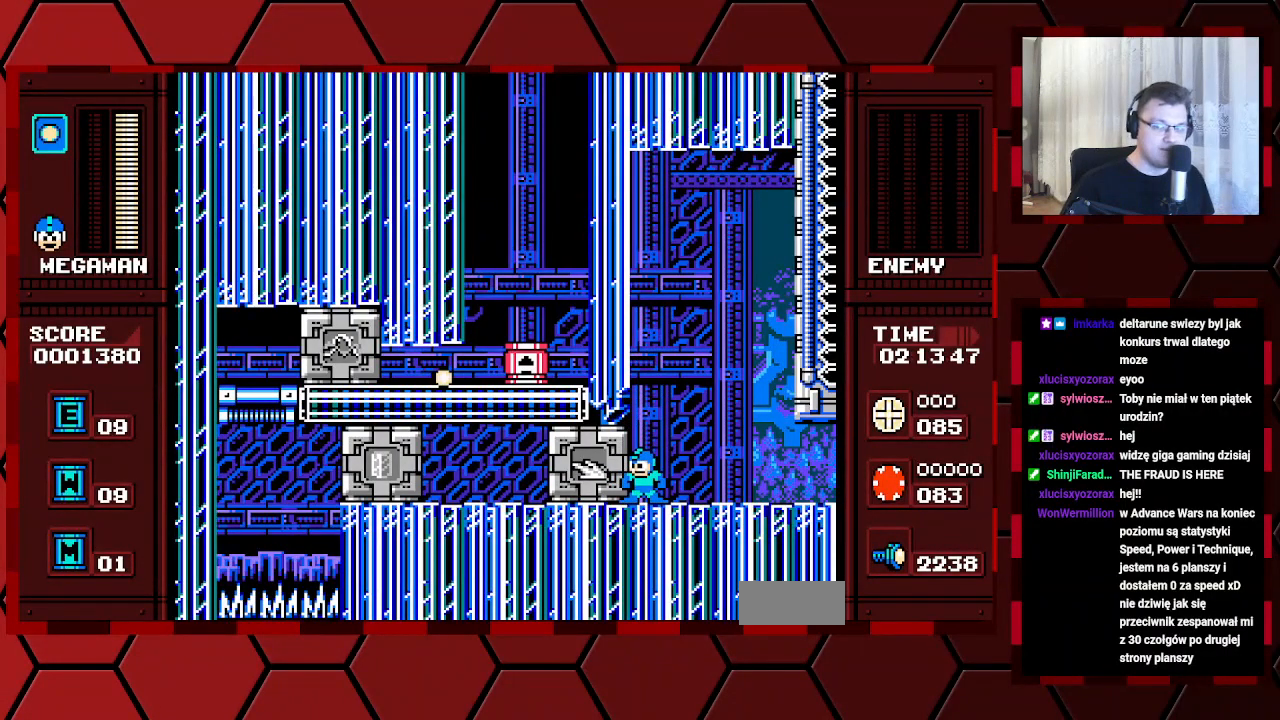
{"dt_ms": 500, "buttons": ["Y", "R1"], "events": [[483, "R1", "down"], [483, "Y", "down"]]}
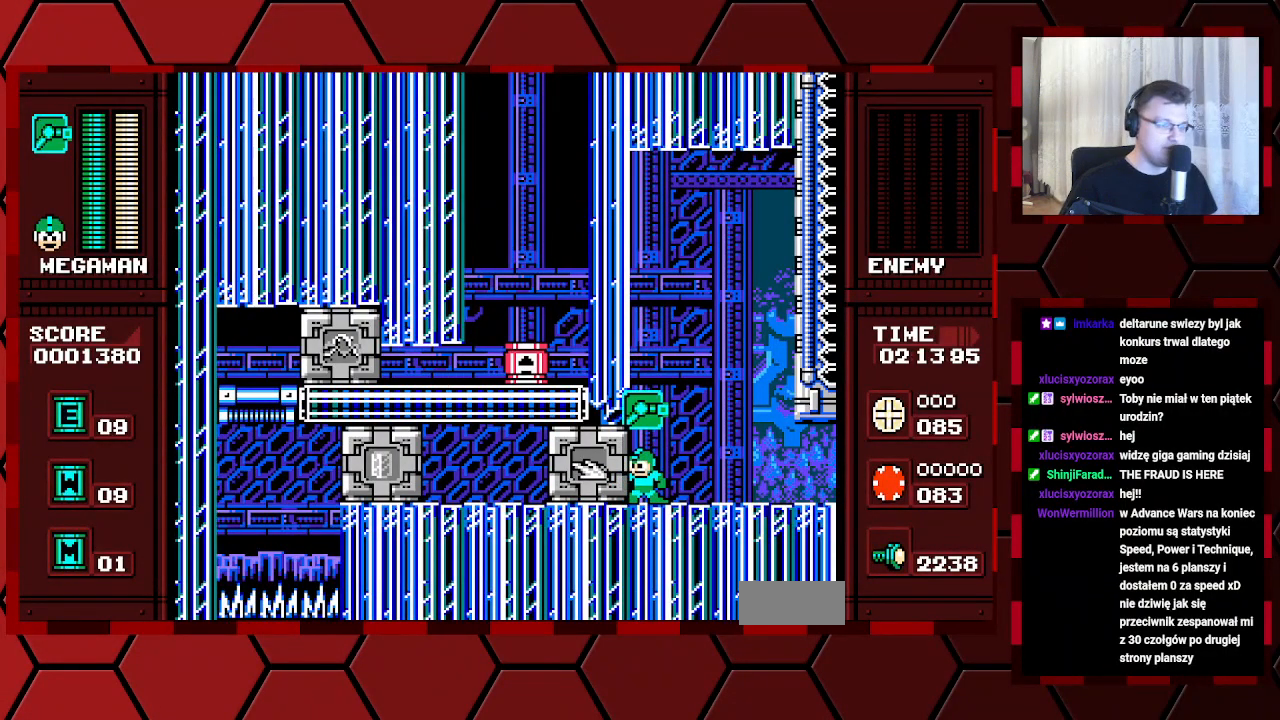
{"dt_ms": 500, "buttons": ["R1"]}
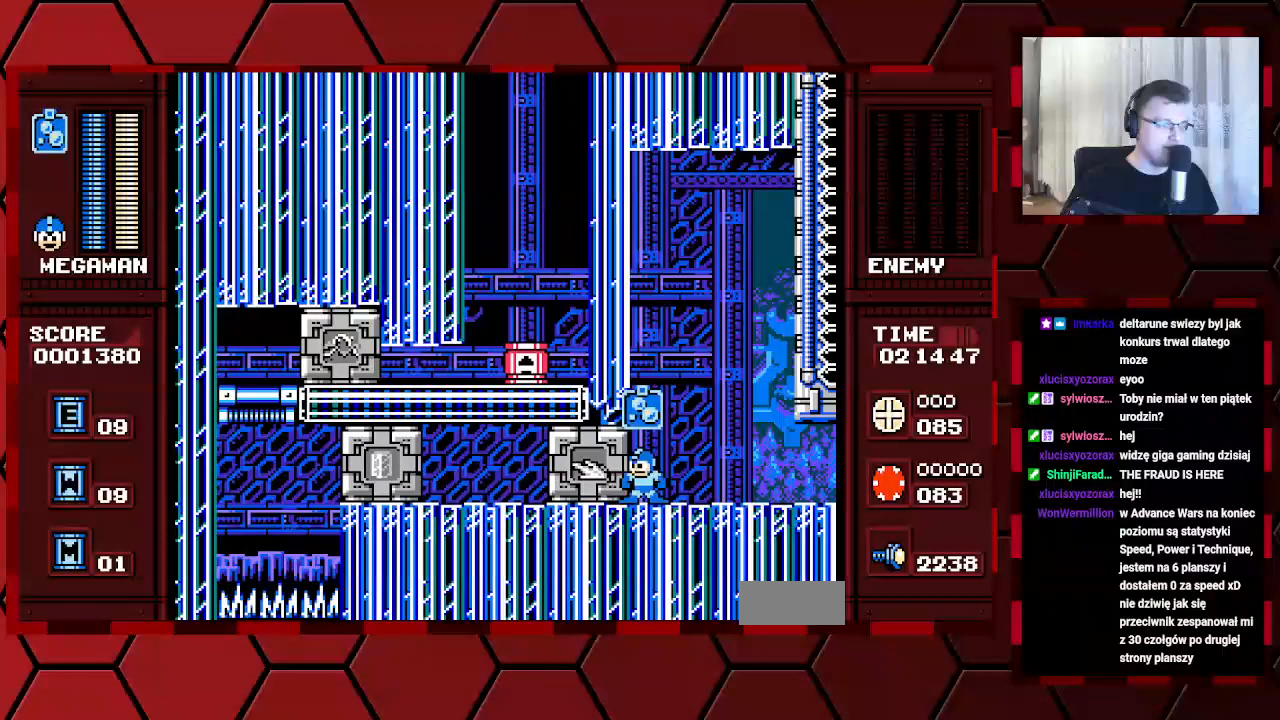
{"dt_ms": 500, "buttons": [], "events": [[83, "R1", "up"], [317, "R1", "down"], [317, "Y", "down"], [417, "R1", "up"], [417, "Y", "up"]]}
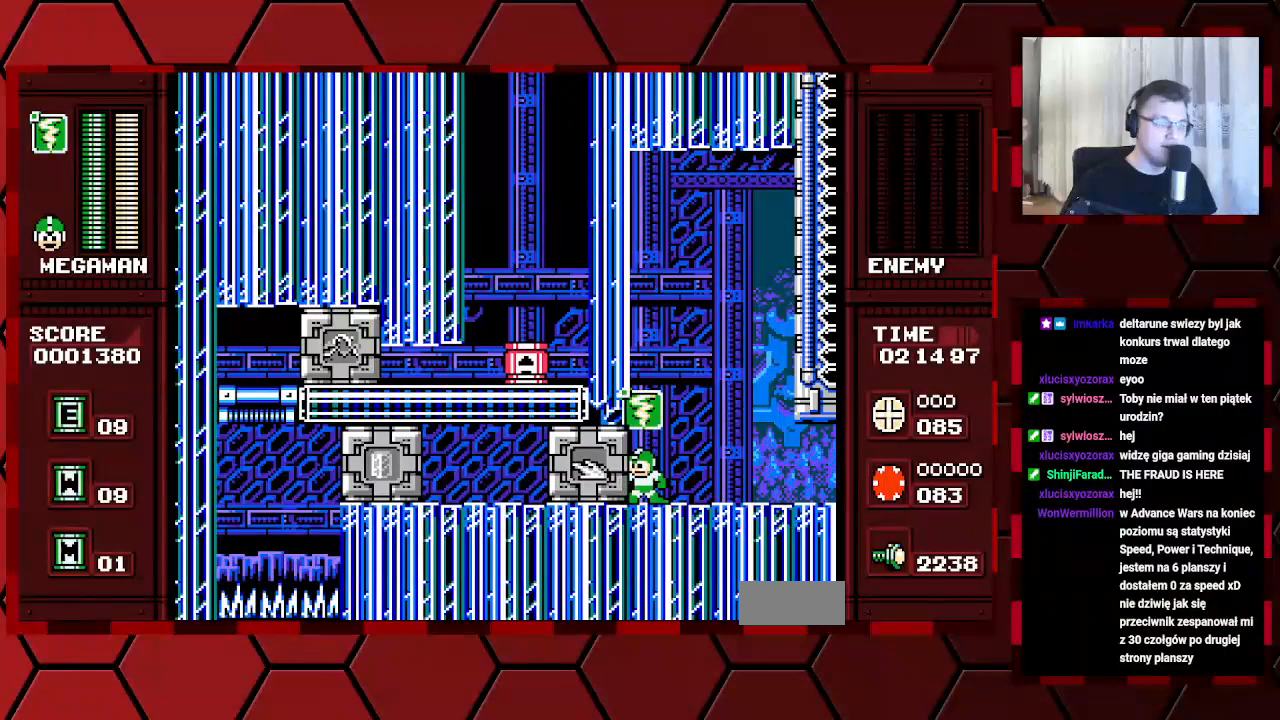
{"dt_ms": 500, "buttons": [], "events": [[50, "R1", "down"], [50, "Y", "down"], [167, "R1", "up"], [333, "R1", "down"], [467, "R1", "up"], [467, "Y", "up"]]}
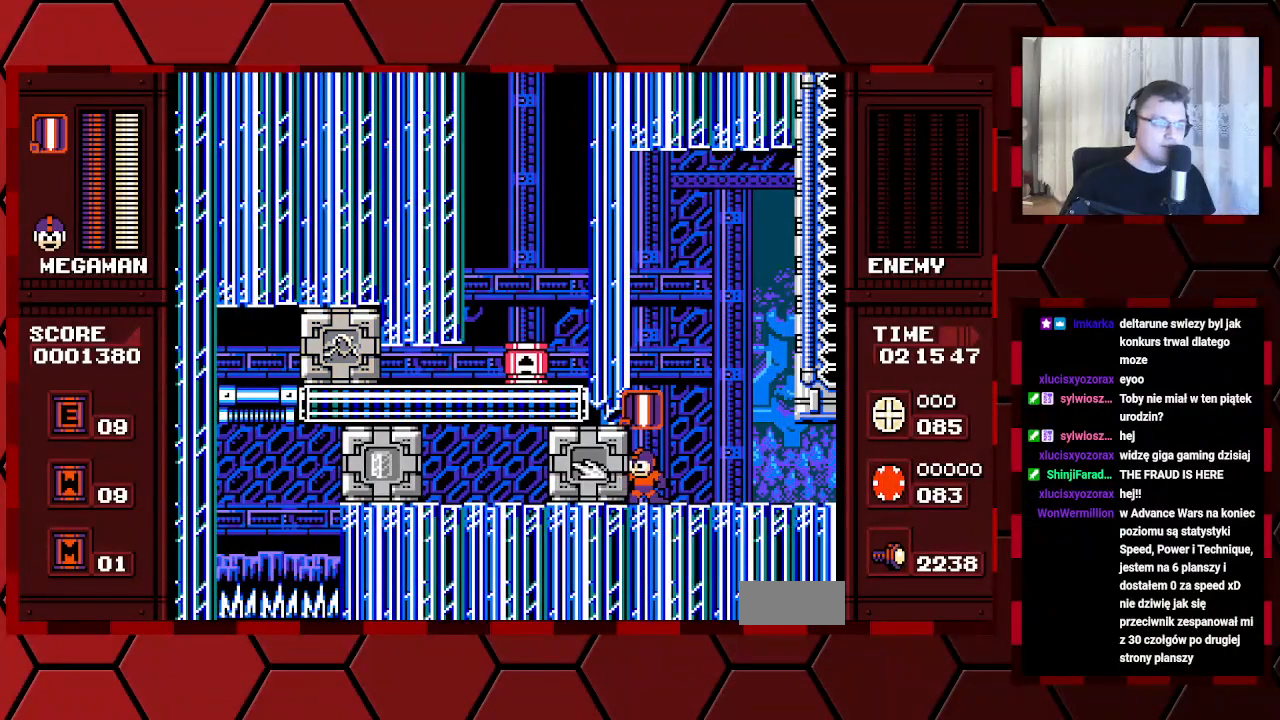
{"dt_ms": 500, "buttons": [], "events": [[217, "R1", "down"], [333, "R1", "up"]]}
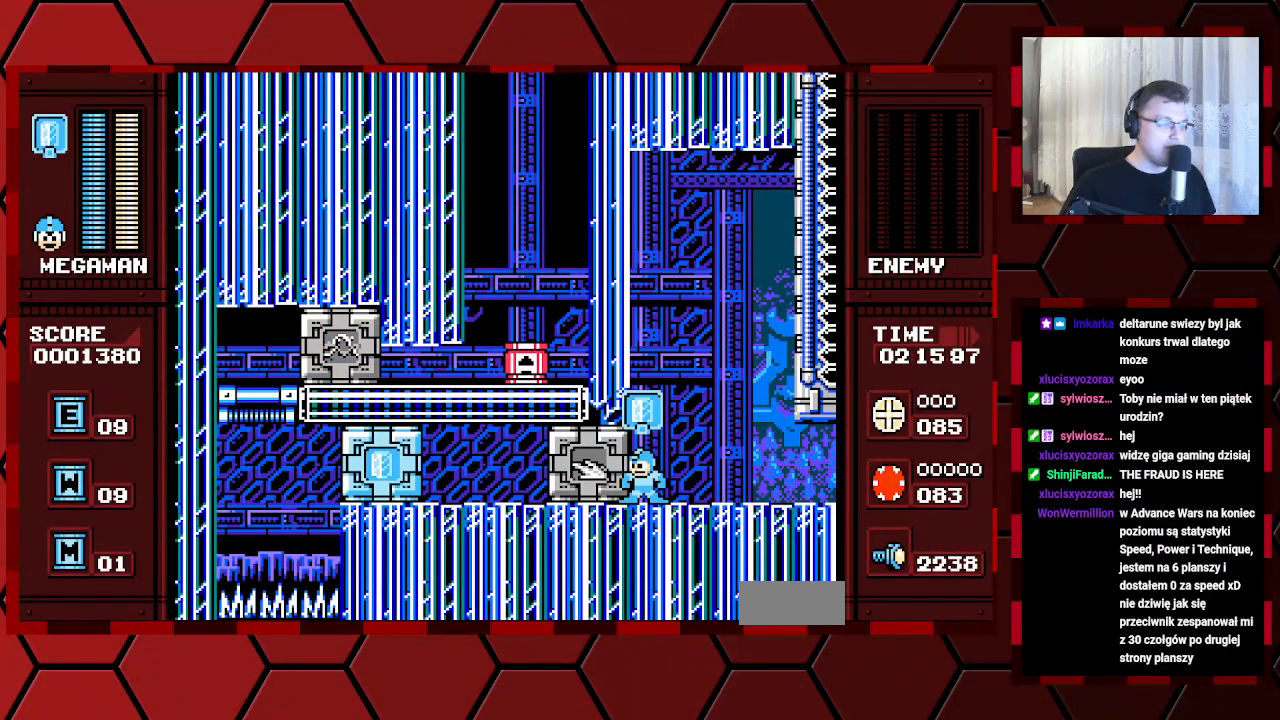
{"dt_ms": 500, "buttons": [], "events": [[167, "R1", "down"], [283, "R1", "up"]]}
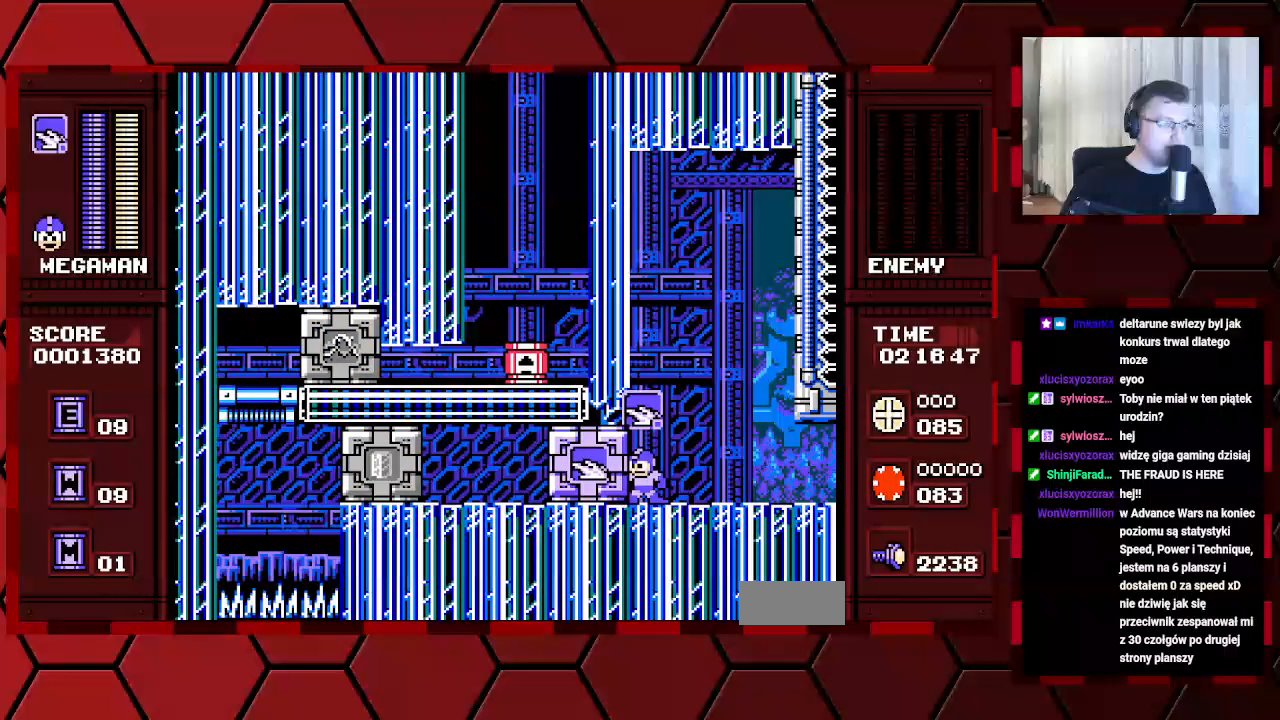
{"dt_ms": 1000, "buttons": ["DPAD_LEFT"]}
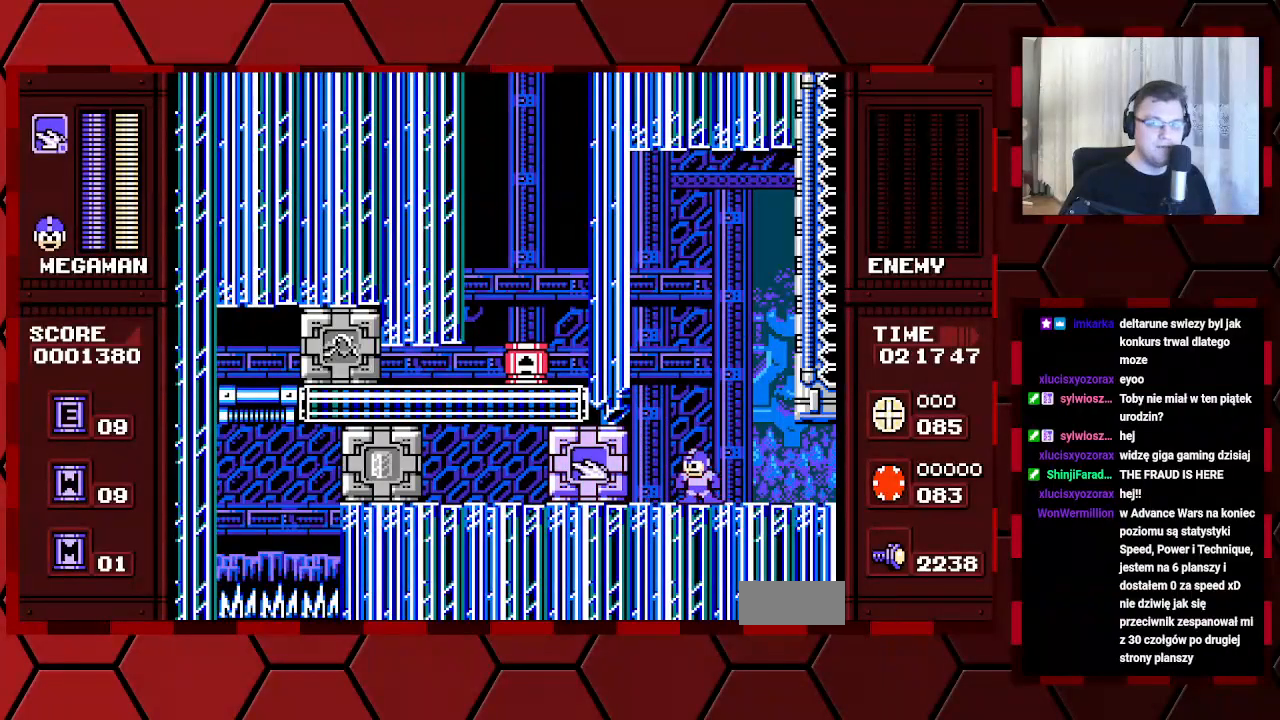
{"dt_ms": 500, "buttons": [], "events": [[33, "DPAD_LEFT", "up"]]}
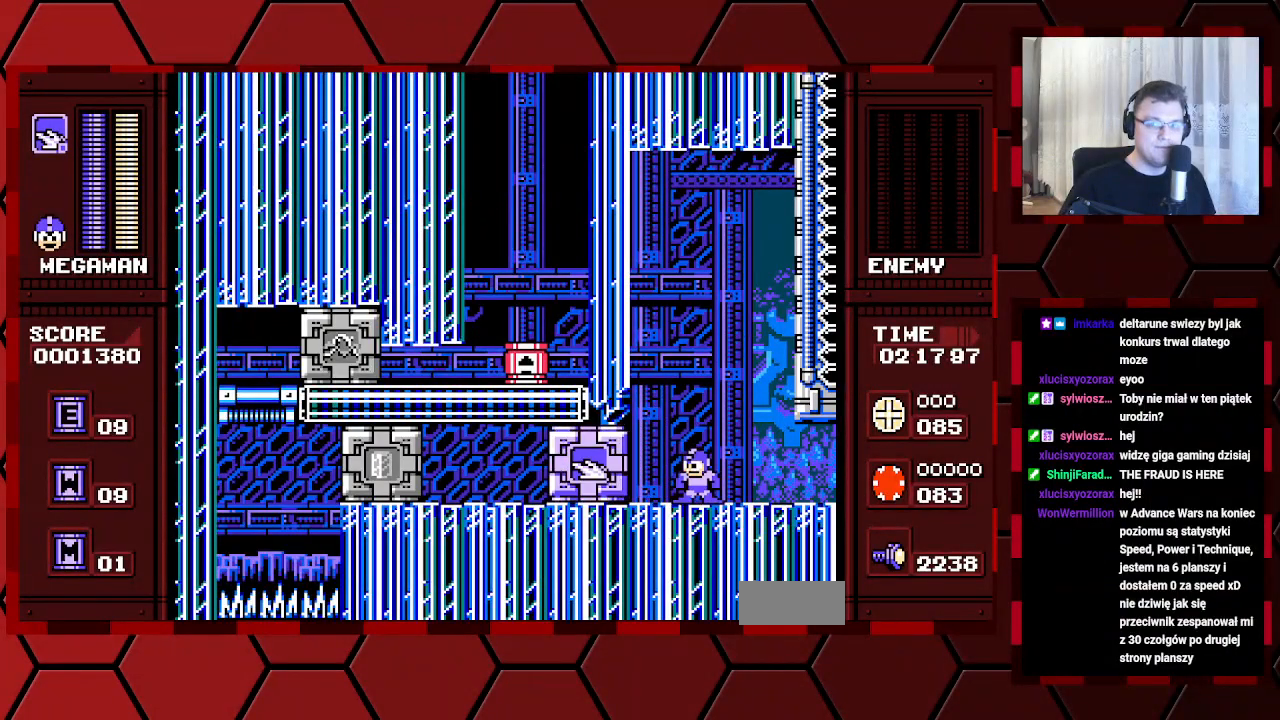
{"dt_ms": 500, "buttons": [], "events": []}
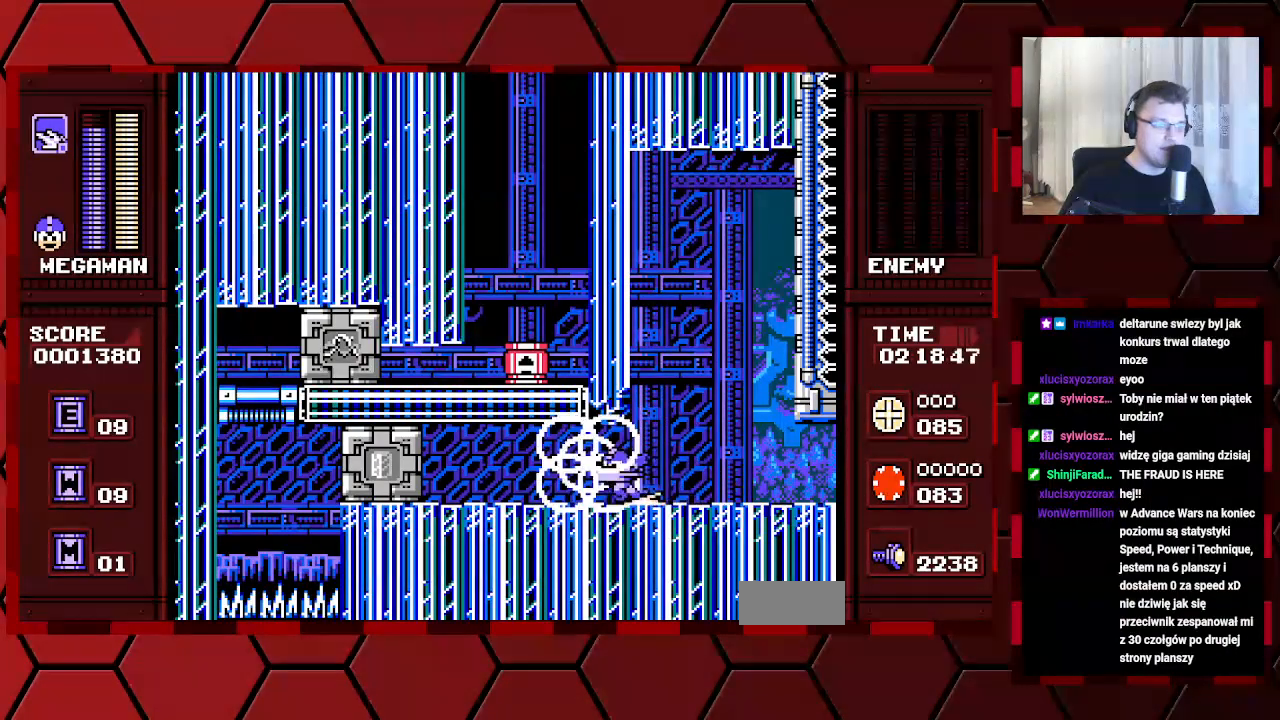
{"dt_ms": 500, "buttons": [], "events": []}
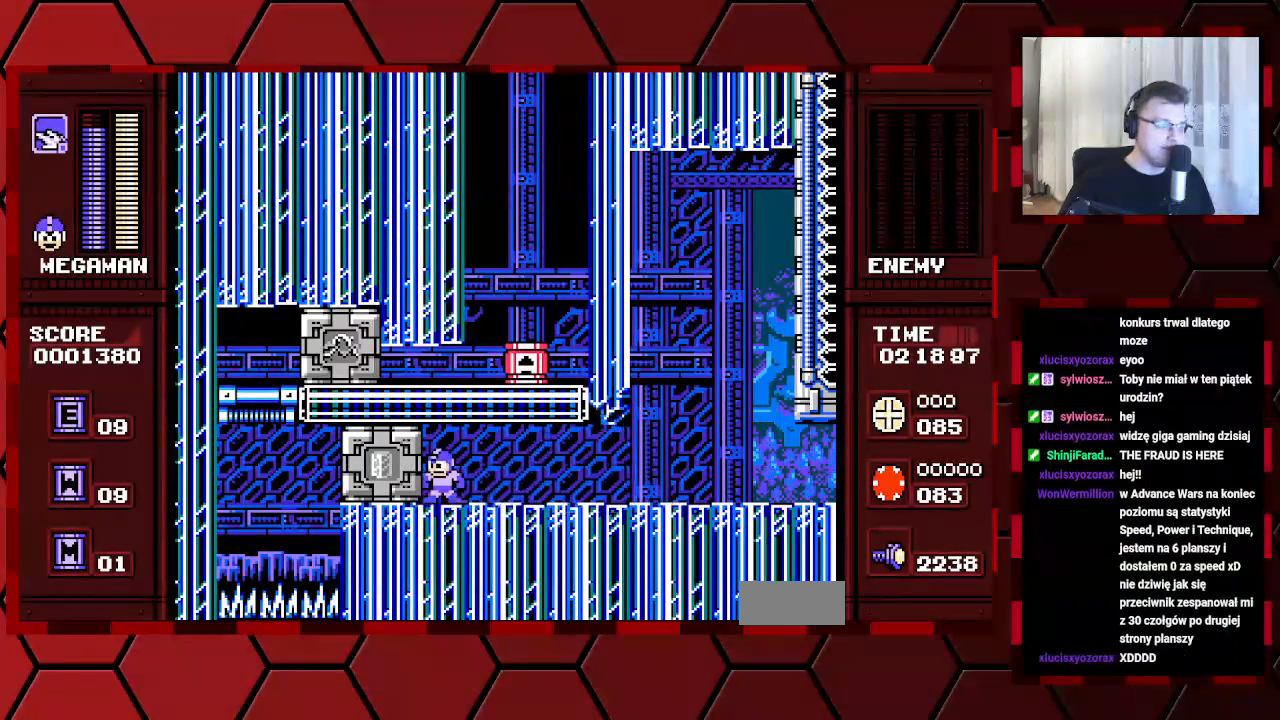
{"dt_ms": 500, "buttons": ["DPAD_RIGHT"], "events": [[317, "DPAD_RIGHT", "down"]]}
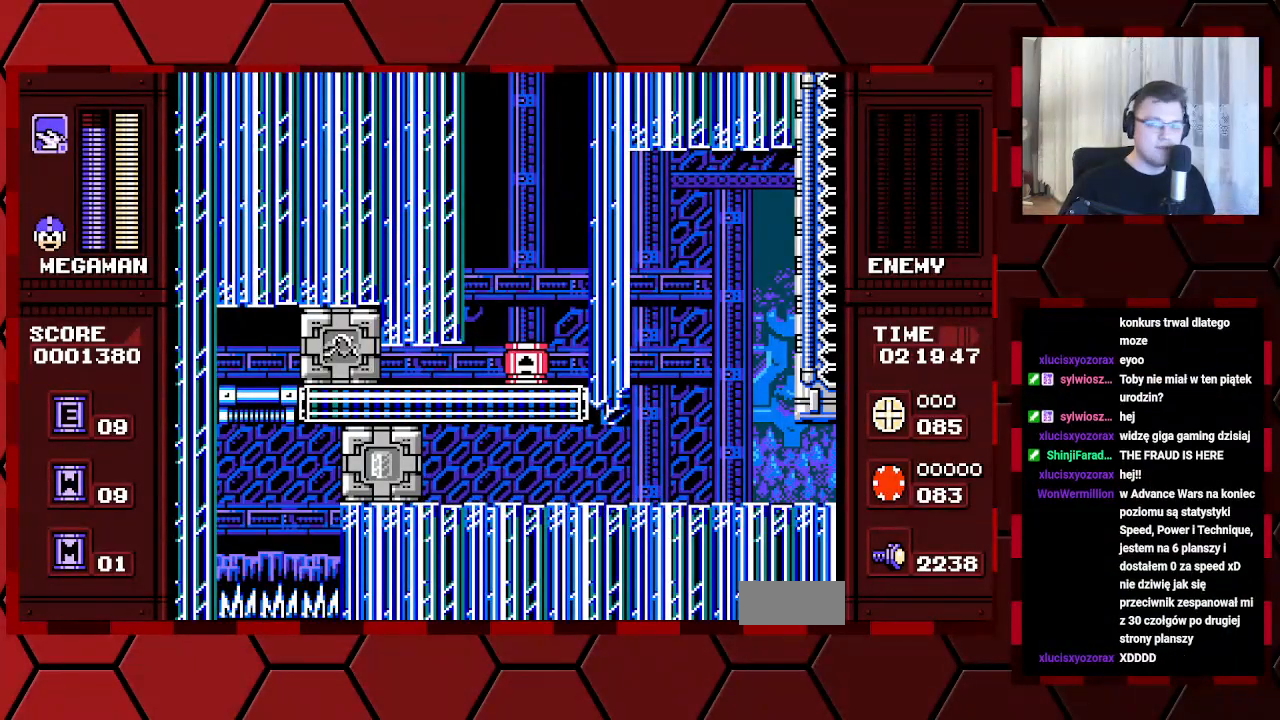
{"dt_ms": 500, "buttons": ["DPAD_RIGHT"]}
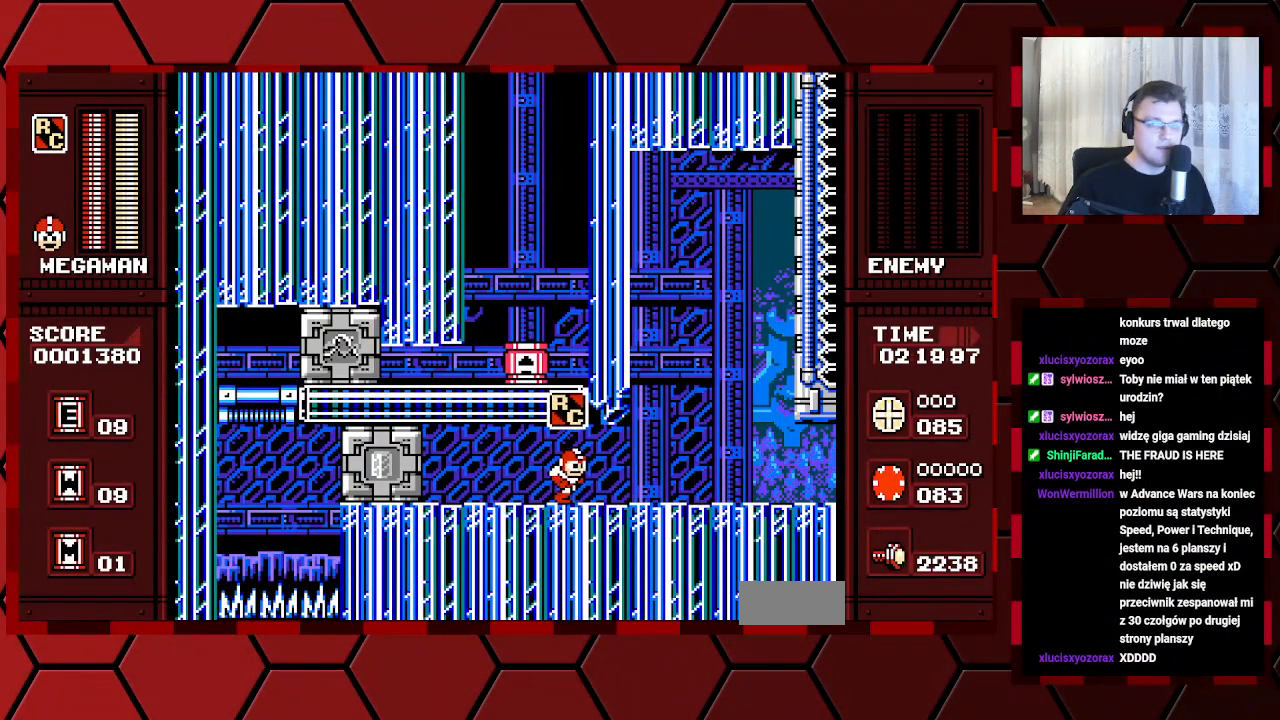
{"dt_ms": 500, "buttons": [], "events": [[100, "DPAD_RIGHT", "up"], [100, "R1", "down"], [200, "R1", "up"], [300, "R1", "down"], [400, "R1", "up"]]}
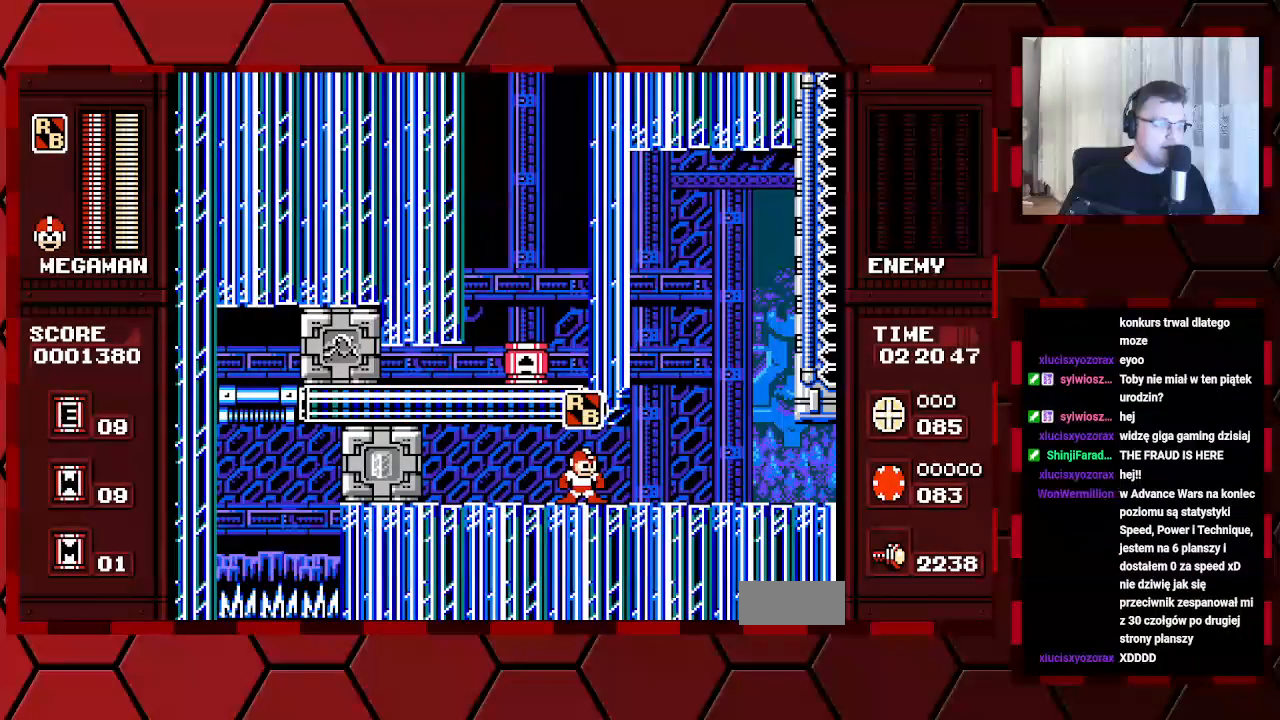
{"dt_ms": 500, "buttons": ["L1"]}